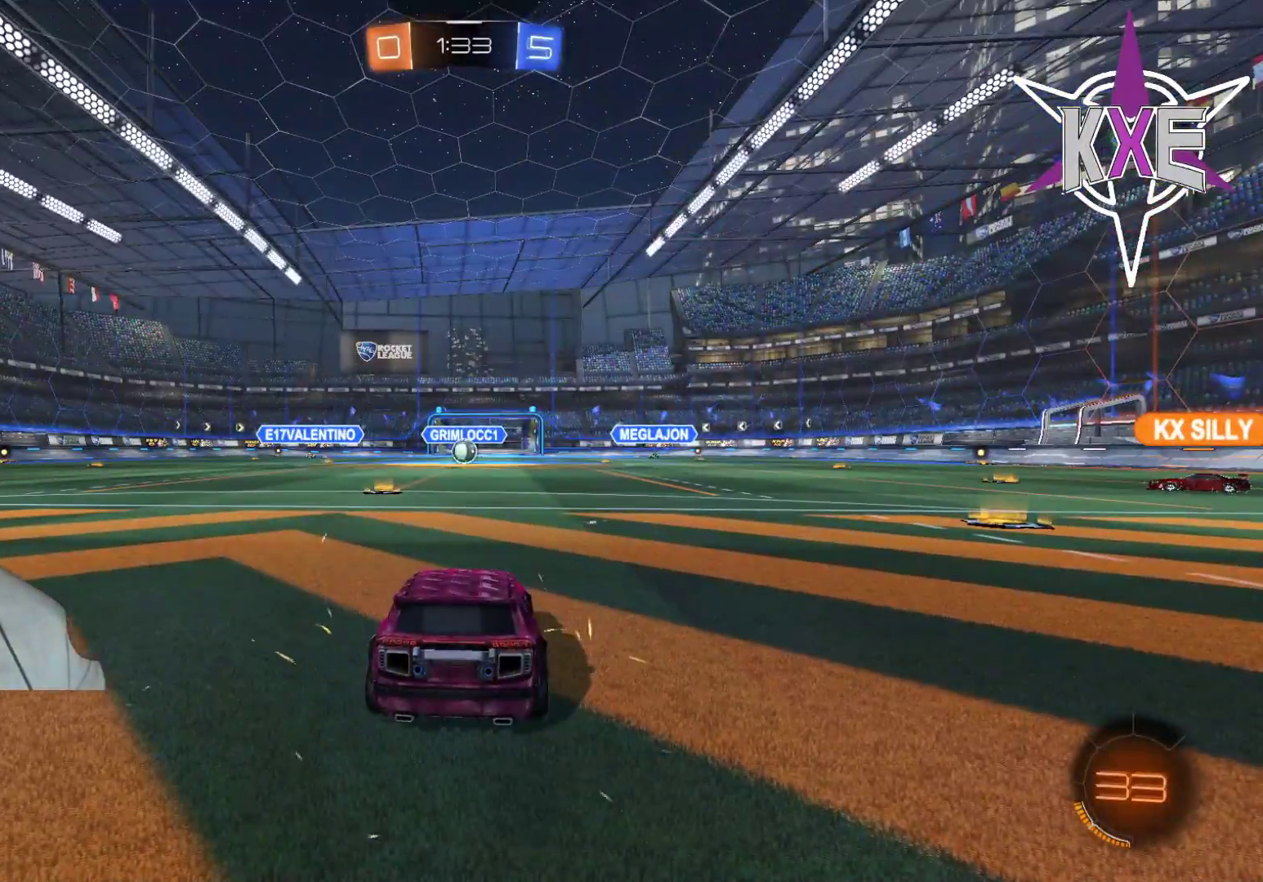
Gameplay with a controller (PlayStation layout); each line is a JSON object with the inputs held at the frame after it. "events" lists button and stick changes between this image and that frame as [ms after this image, input, new state], when the widget could be followed in between.
{"buttons": [], "left_stick": "center", "right_stick": "center", "events": [[217, "R2", "up"]]}
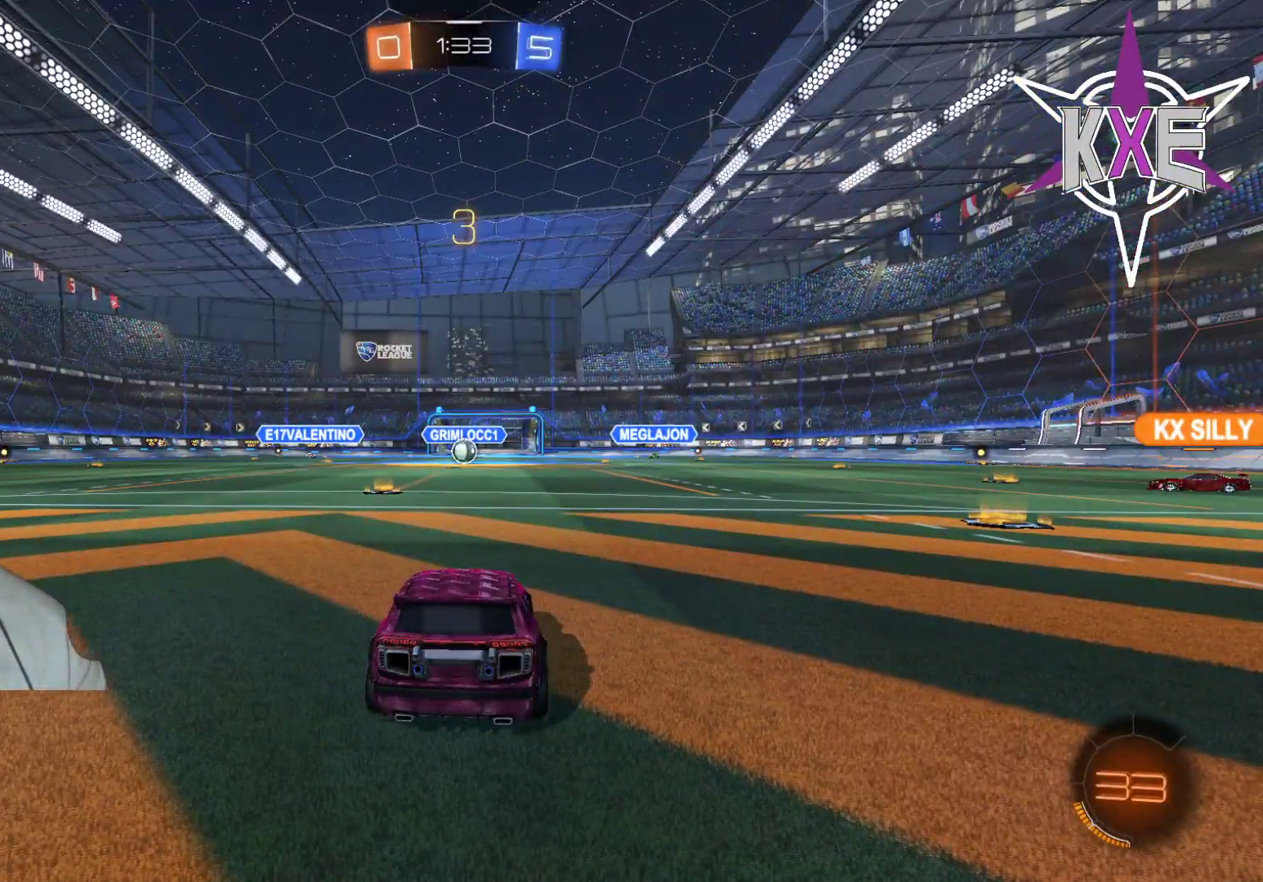
{"buttons": ["R2"], "left_stick": "center", "right_stick": "center", "events": [[33, "R2", "down"], [250, "R2", "up"], [333, "R2", "down"]]}
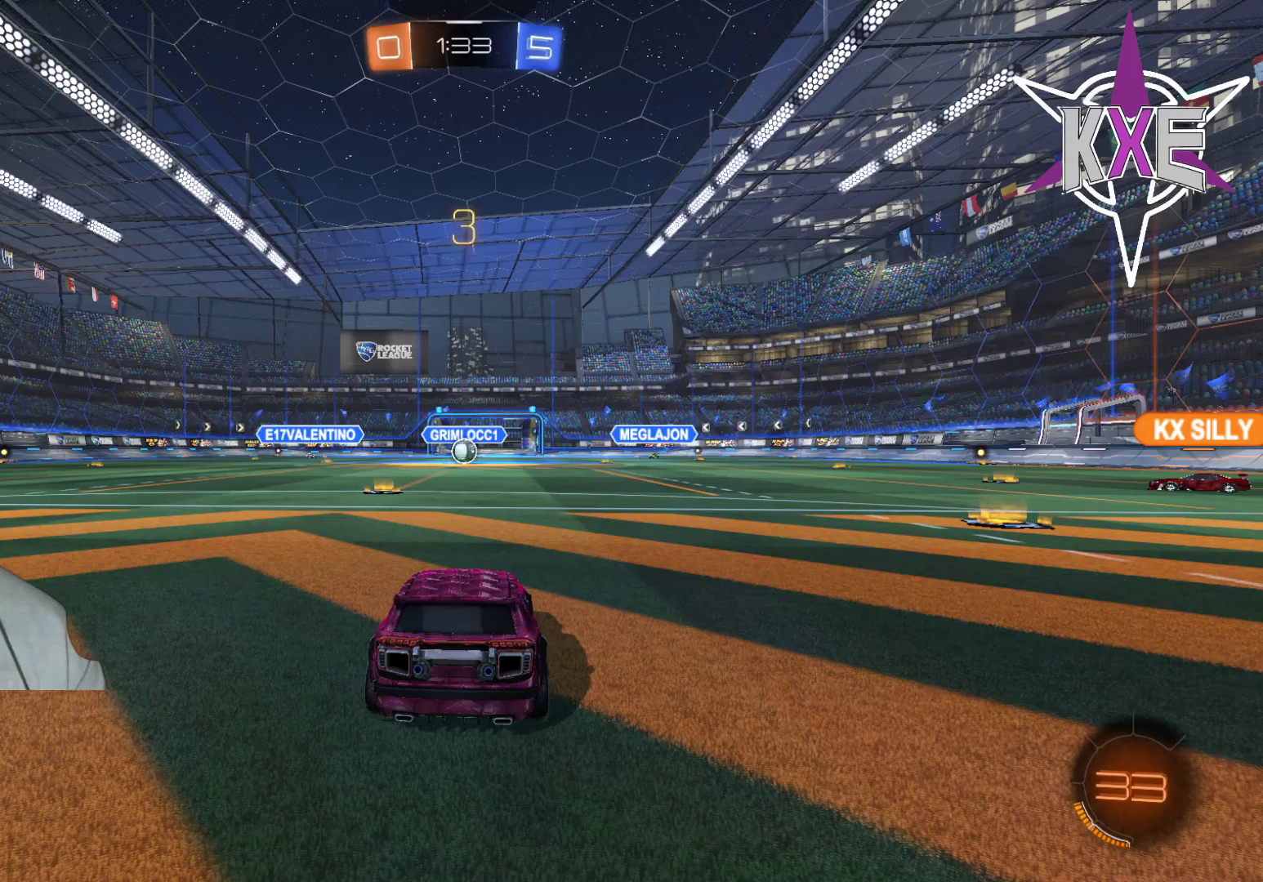
{"buttons": ["R2"], "left_stick": "center", "right_stick": "center", "events": [[17, "R2", "up"], [100, "R2", "down"], [267, "R2", "up"], [350, "R2", "down"]]}
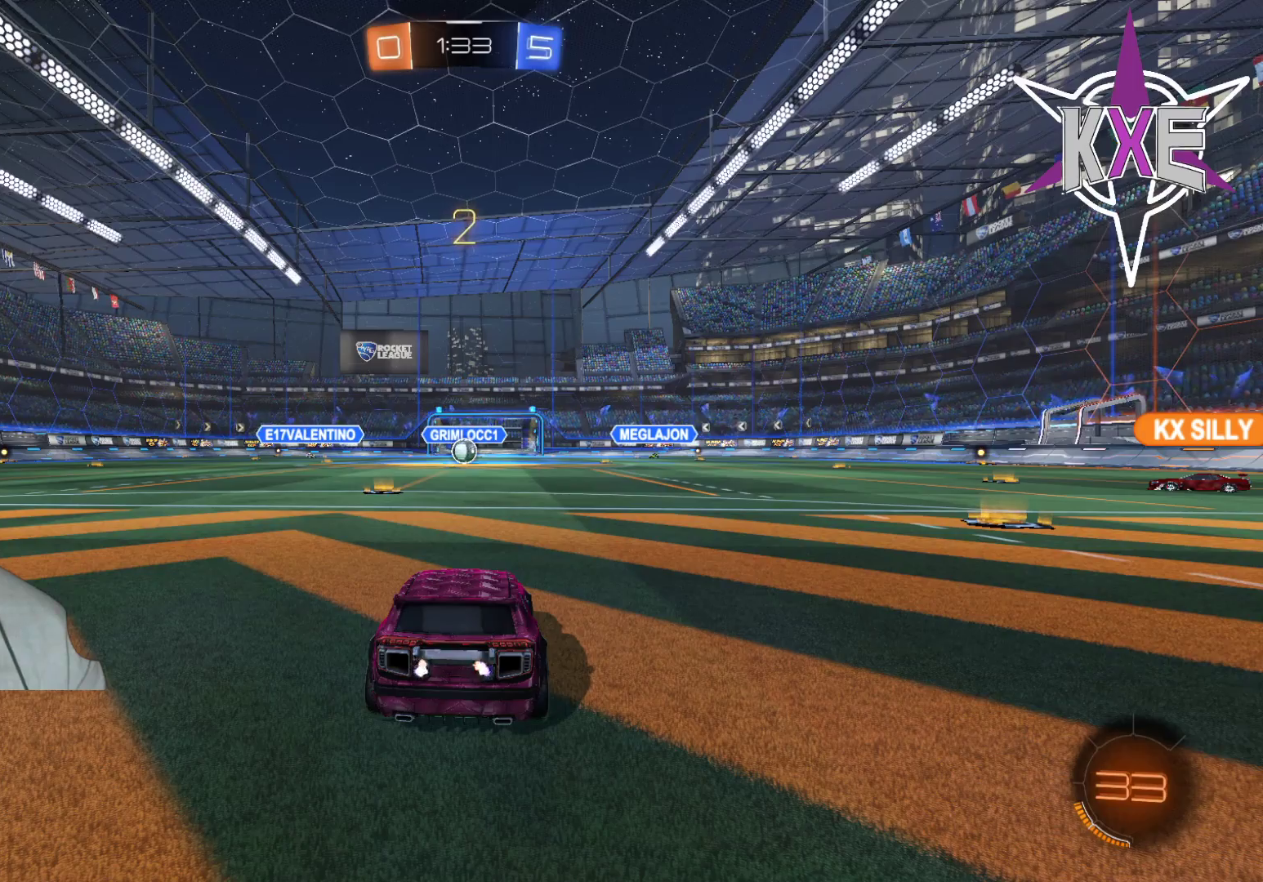
{"buttons": ["R2"], "left_stick": "center", "right_stick": "center", "events": [[17, "R2", "up"], [117, "R2", "down"], [267, "R2", "up"], [350, "R2", "down"]]}
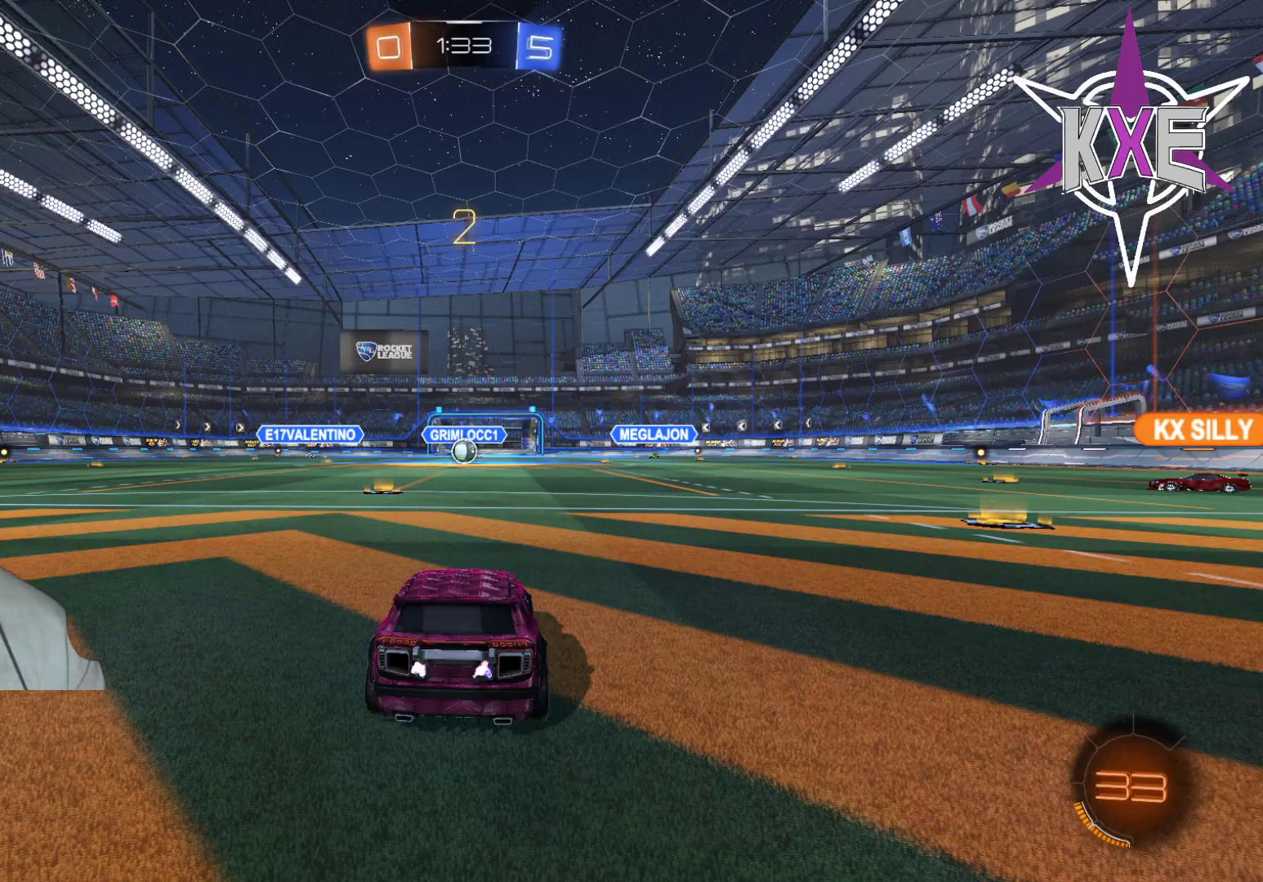
{"buttons": ["R2"], "left_stick": "center", "right_stick": "center", "events": [[300, "R2", "up"], [400, "R2", "down"]]}
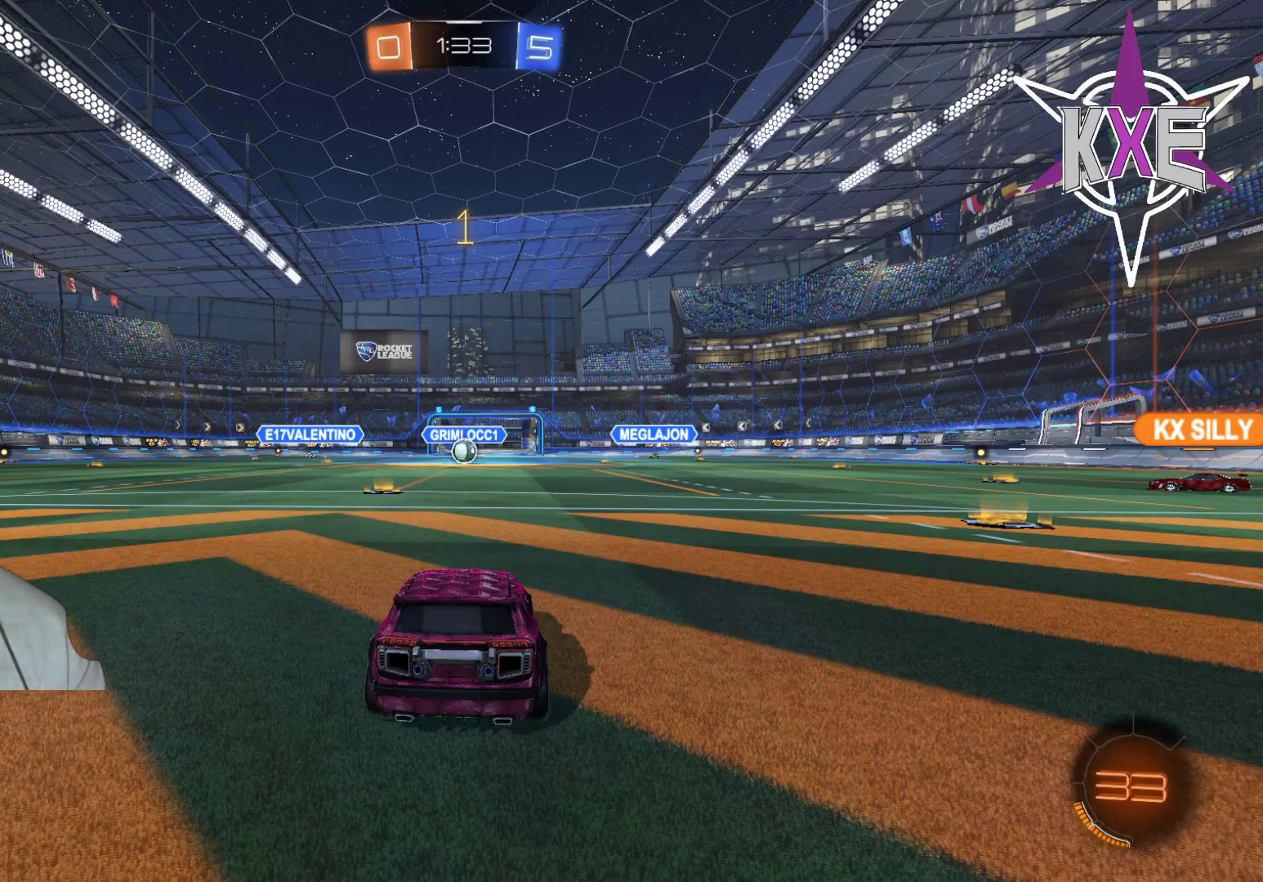
{"buttons": [], "left_stick": "center", "right_stick": "center", "events": [[67, "R2", "up"], [267, "R2", "down"], [450, "R2", "up"]]}
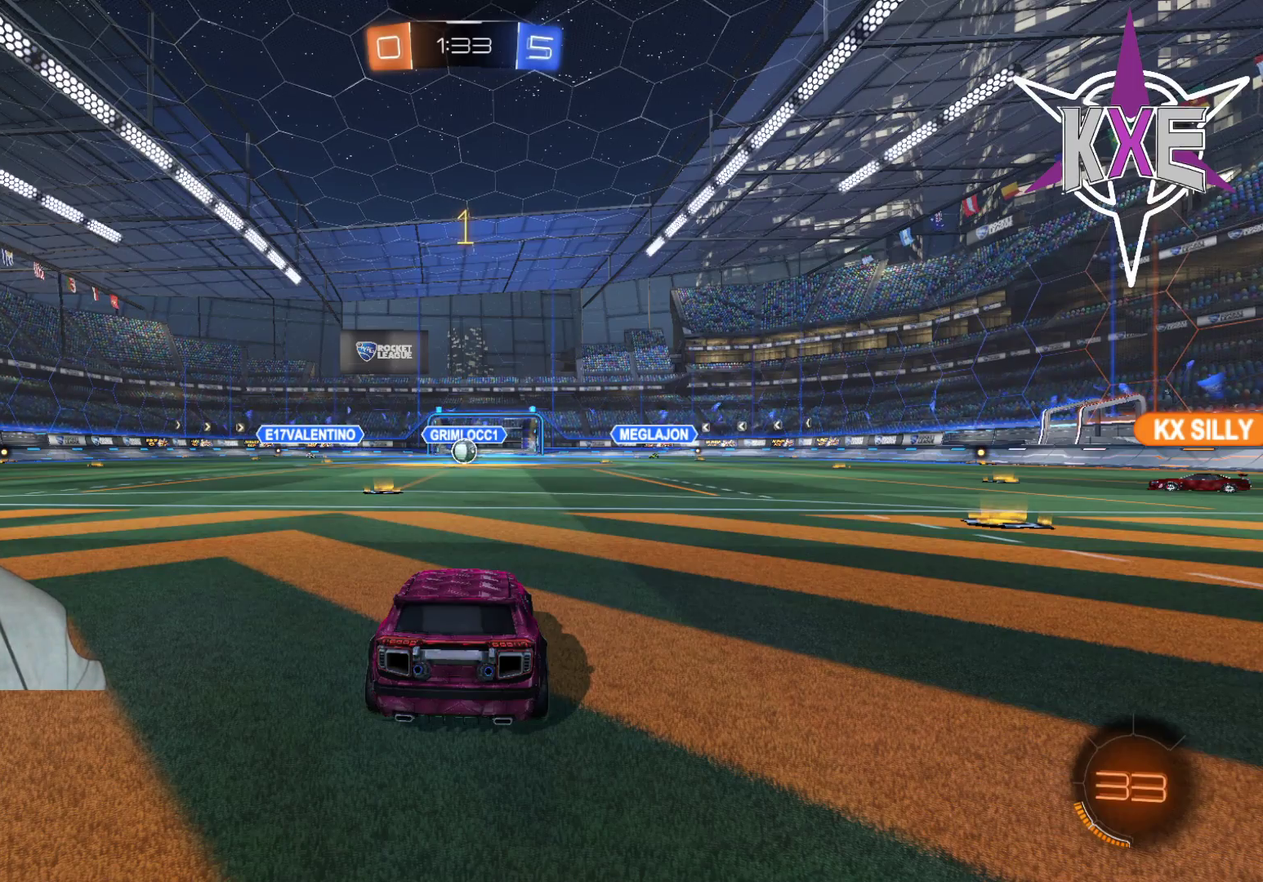
{"buttons": ["R2"], "left_stick": "center", "right_stick": "center", "events": [[50, "R2", "down"], [133, "left_stick", "left"], [350, "left_stick", "center"]]}
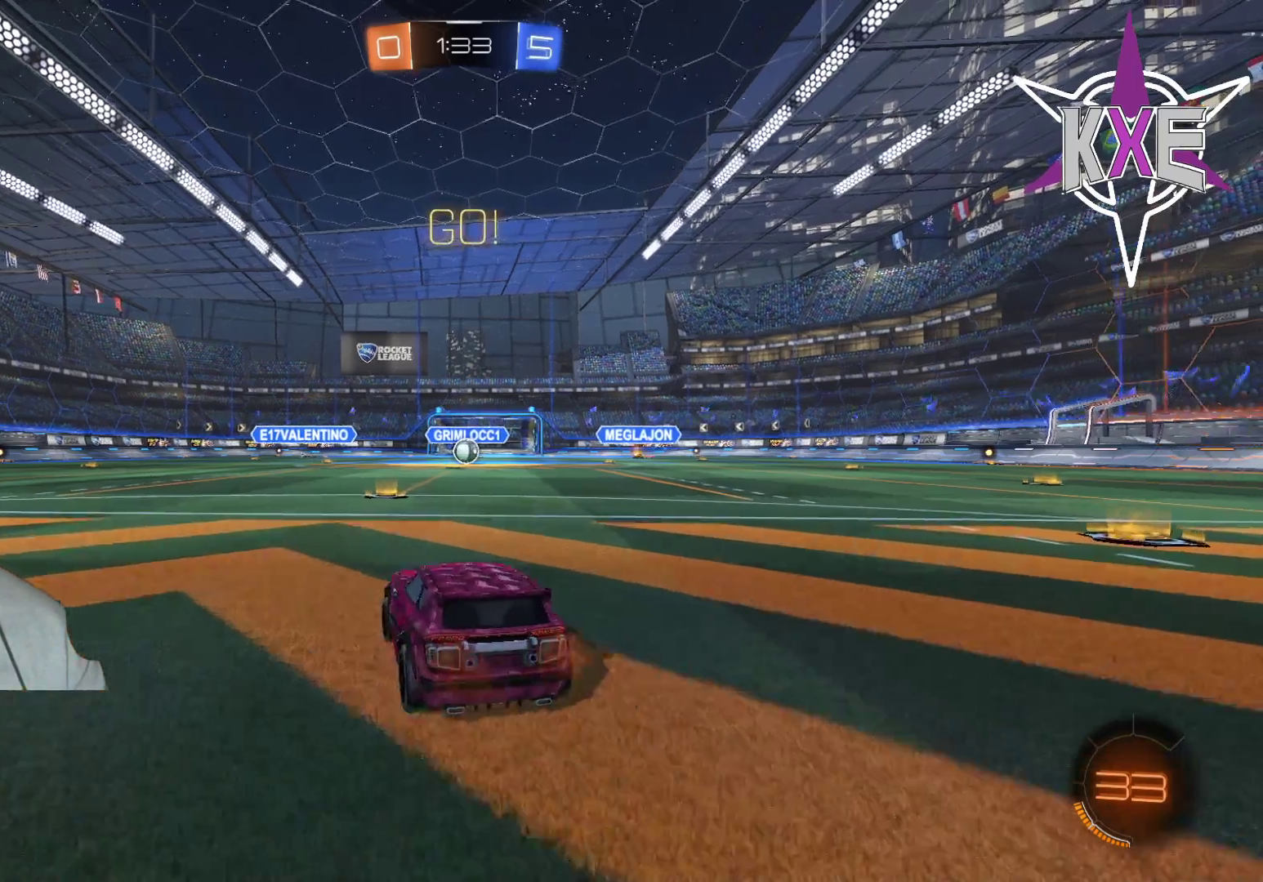
{"buttons": ["R2"], "left_stick": "center", "right_stick": "center", "events": []}
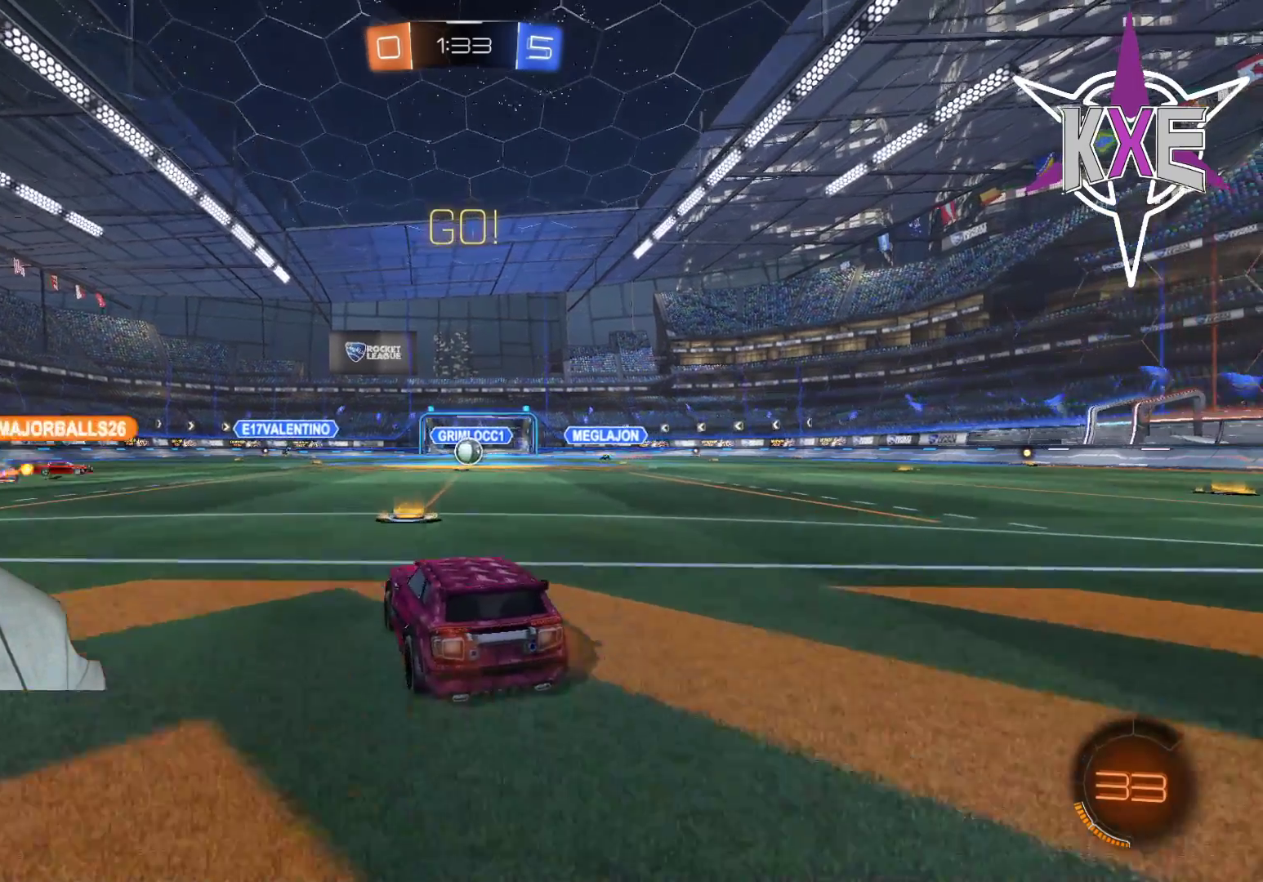
{"buttons": [], "left_stick": "right", "right_stick": "center", "events": [[83, "left_stick", "right"], [250, "left_stick", "center"], [367, "R2", "up"], [433, "left_stick", "right"]]}
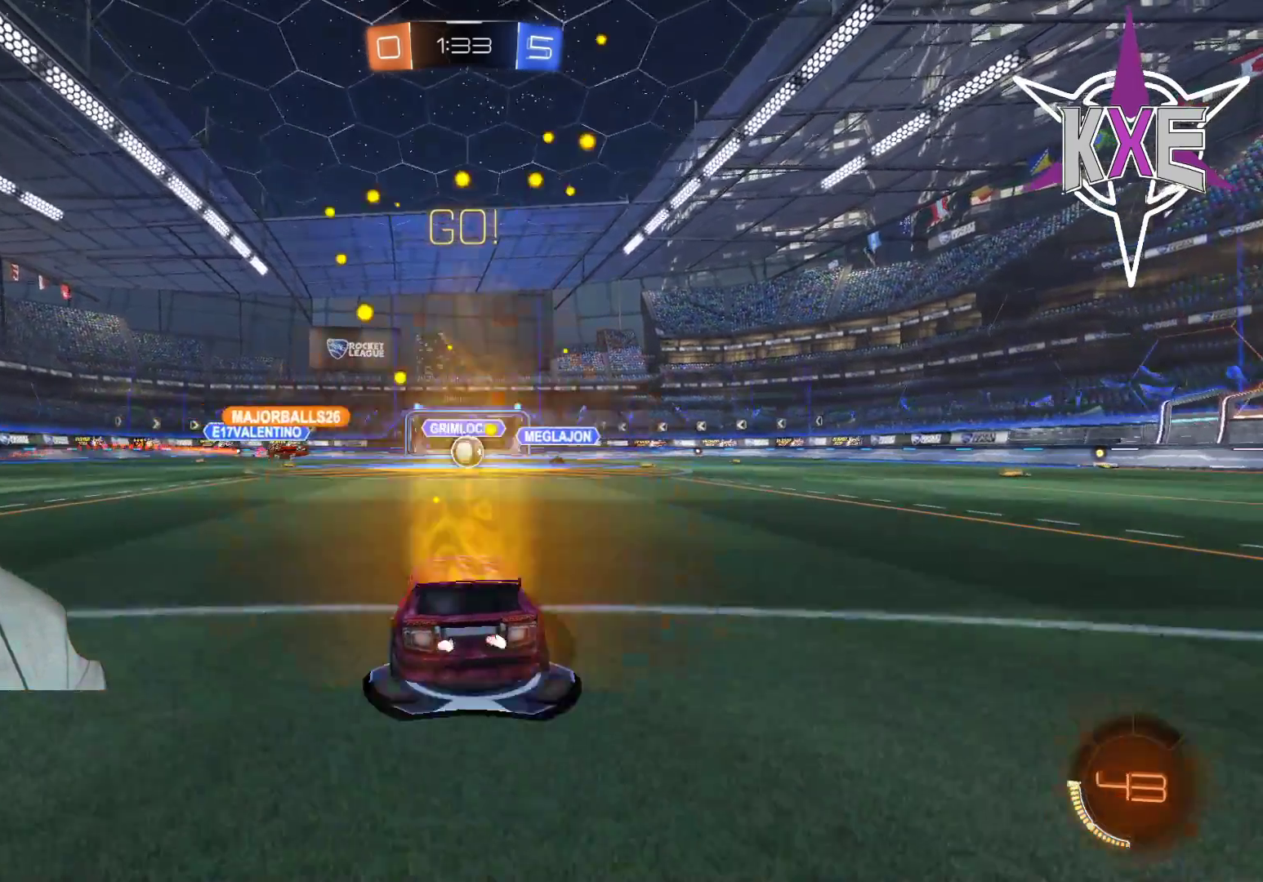
{"buttons": [], "left_stick": "left", "right_stick": "center", "events": [[17, "R2", "down"], [17, "left_stick", "center"], [233, "R2", "up"], [383, "left_stick", "left"]]}
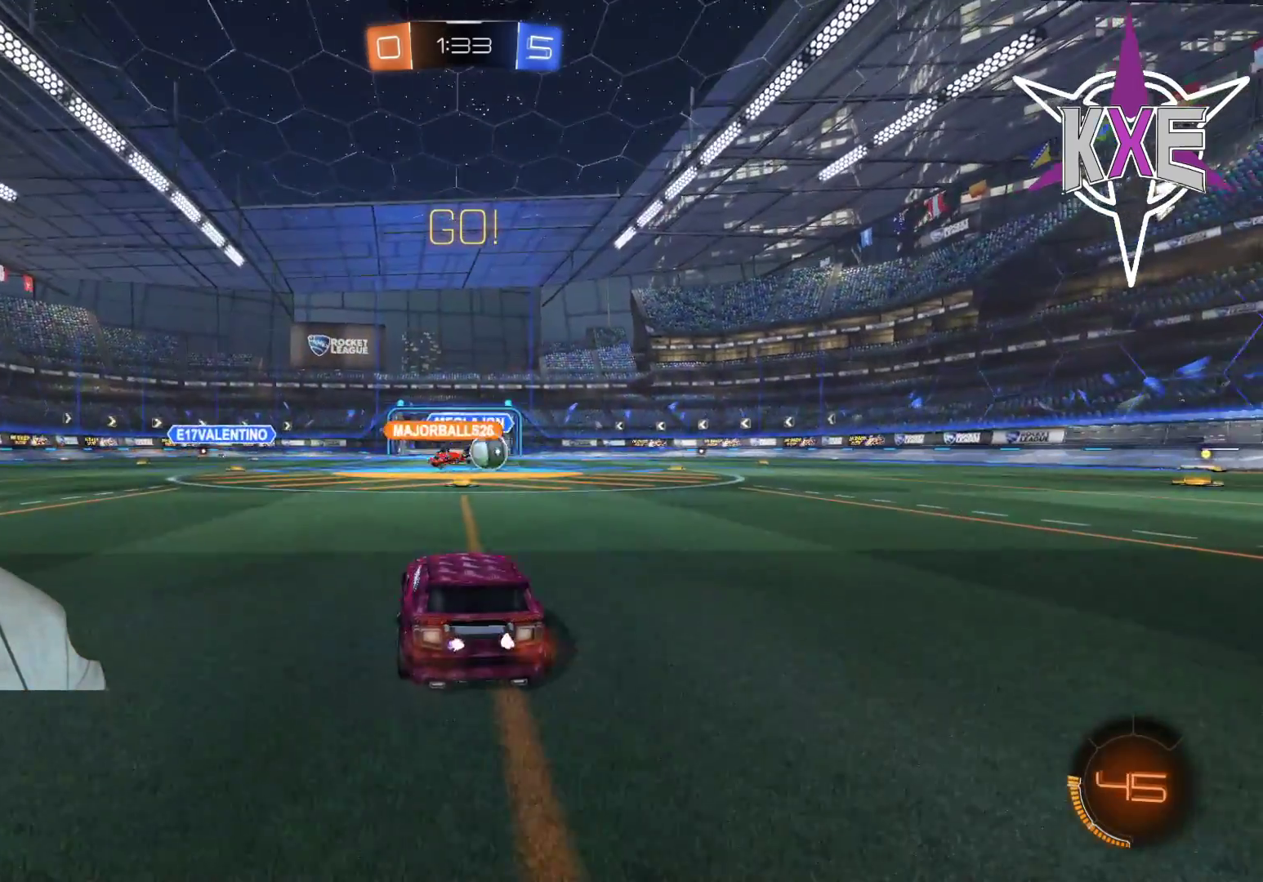
{"buttons": ["R2"], "left_stick": "left", "right_stick": "center", "events": [[33, "left_stick", "center"], [150, "R2", "down"], [183, "left_stick", "down-right"], [433, "left_stick", "left"]]}
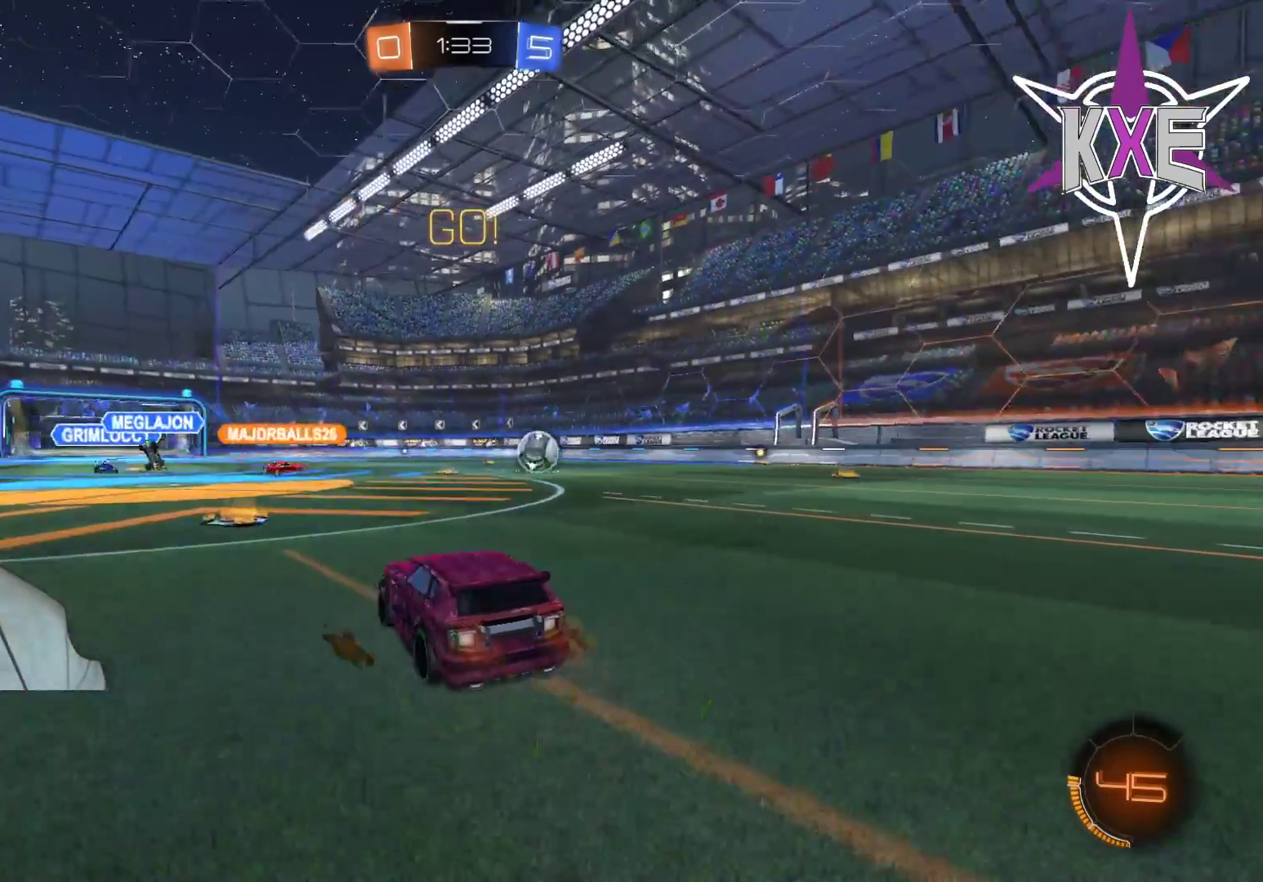
{"buttons": ["R2"], "left_stick": "left", "right_stick": "center", "events": []}
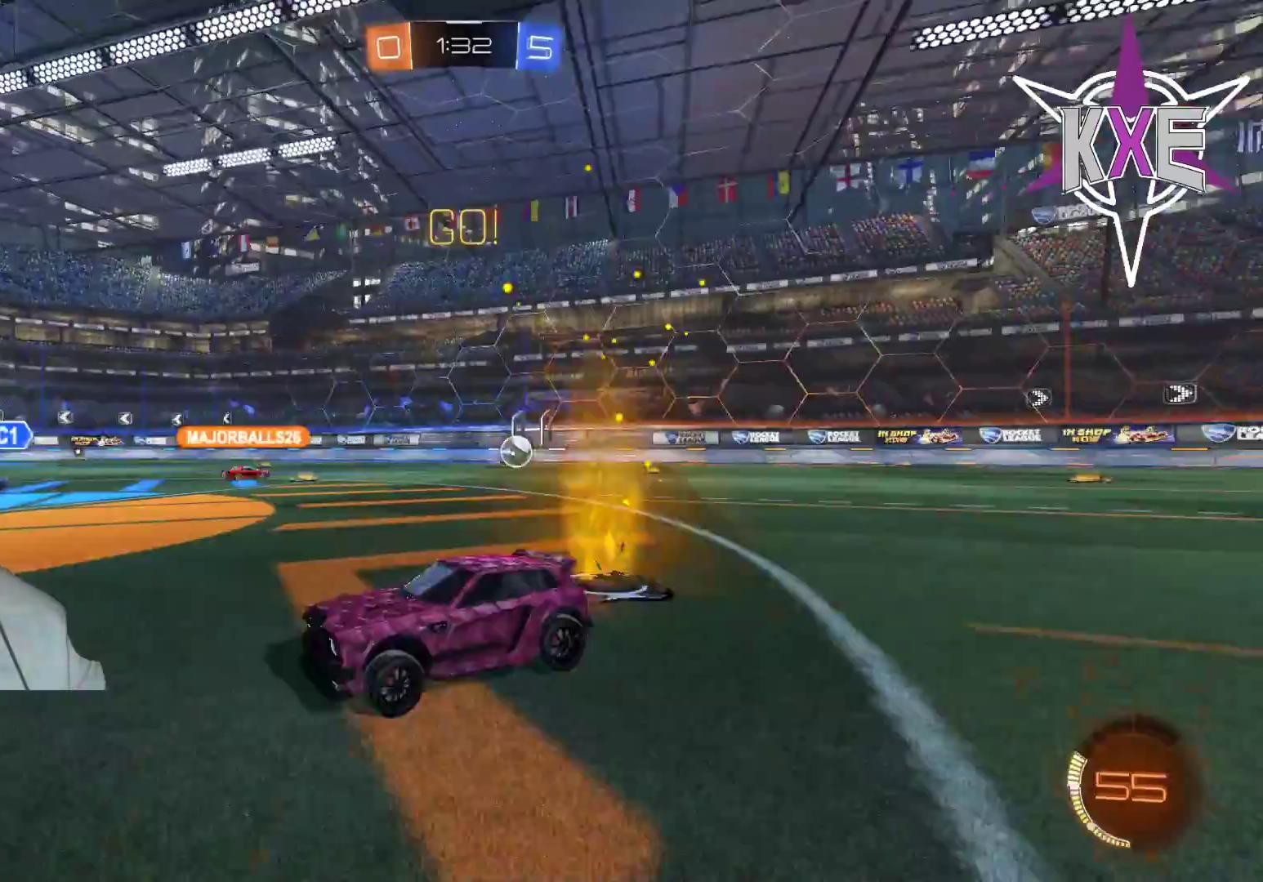
{"buttons": ["R2"], "left_stick": "left", "right_stick": "center", "events": []}
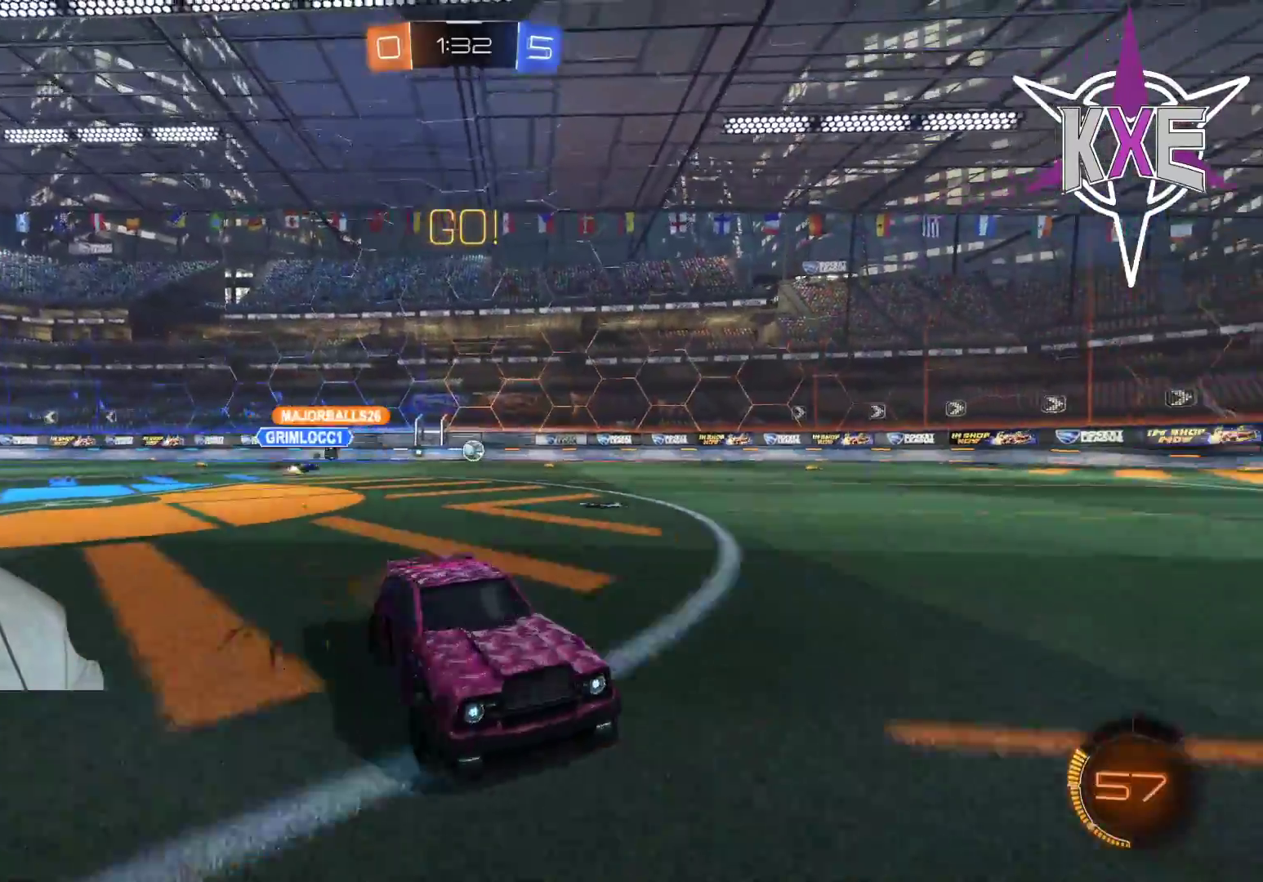
{"buttons": ["R2"], "left_stick": "center", "right_stick": "center", "events": [[83, "L1", "down"], [133, "CROSS", "down"], [150, "R1", "down"], [183, "left_stick", "up"], [200, "CROSS", "up"], [250, "CROSS", "down"], [350, "L1", "up"], [383, "CROSS", "up"], [417, "left_stick", "center"], [450, "R1", "up"]]}
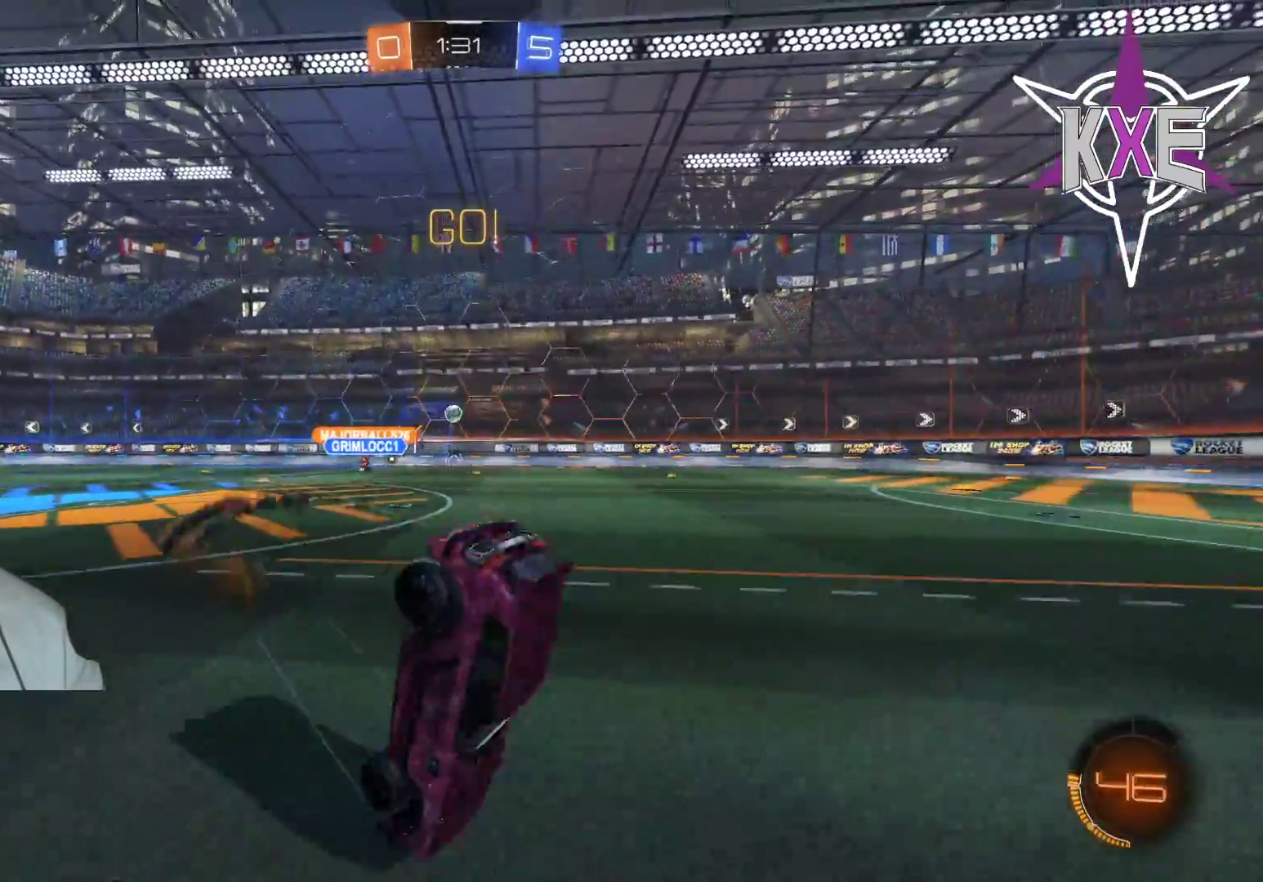
{"buttons": ["R2"], "left_stick": "center", "right_stick": "center", "events": [[150, "TRIANGLE", "down"], [267, "TRIANGLE", "up"]]}
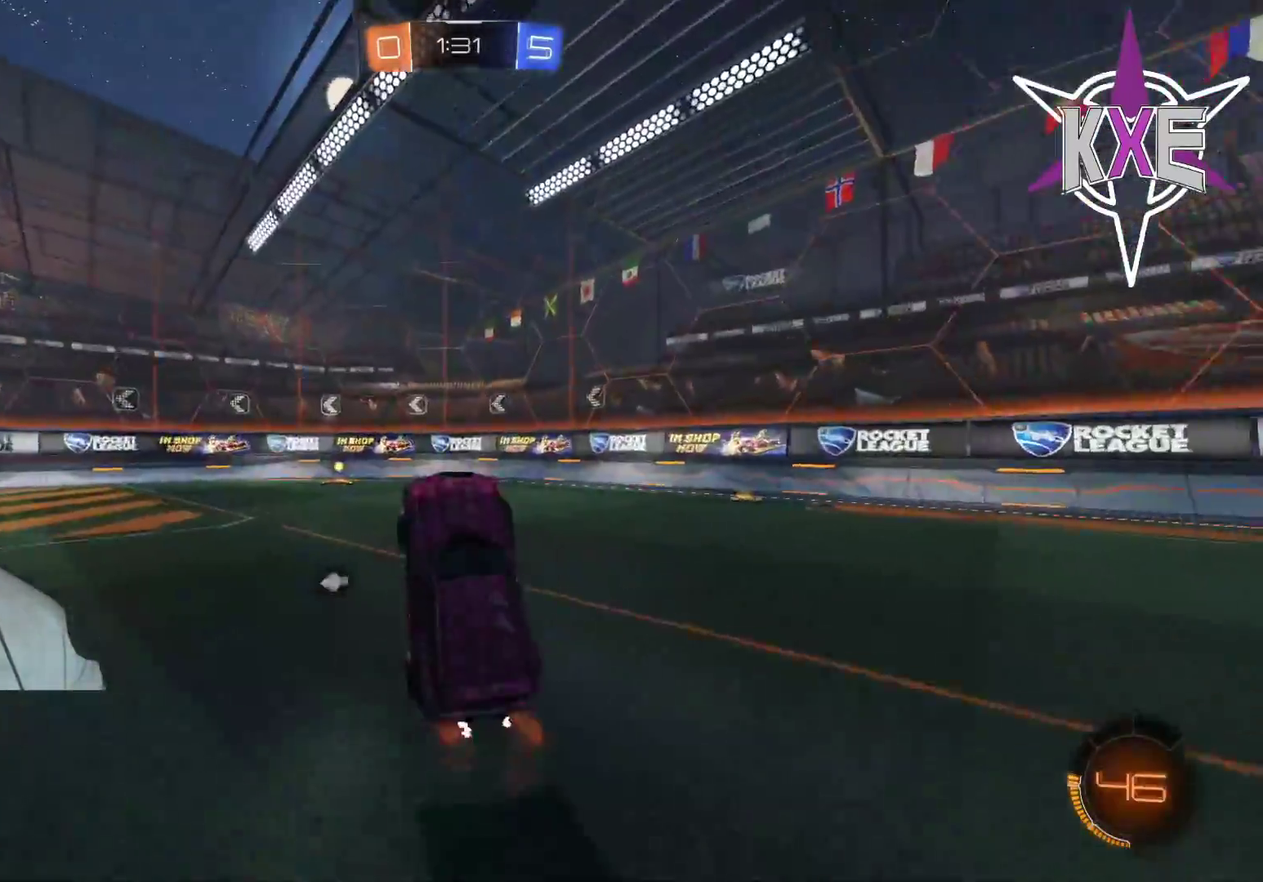
{"buttons": ["R2"], "left_stick": "center", "right_stick": "center", "events": [[217, "left_stick", "left"], [450, "left_stick", "center"]]}
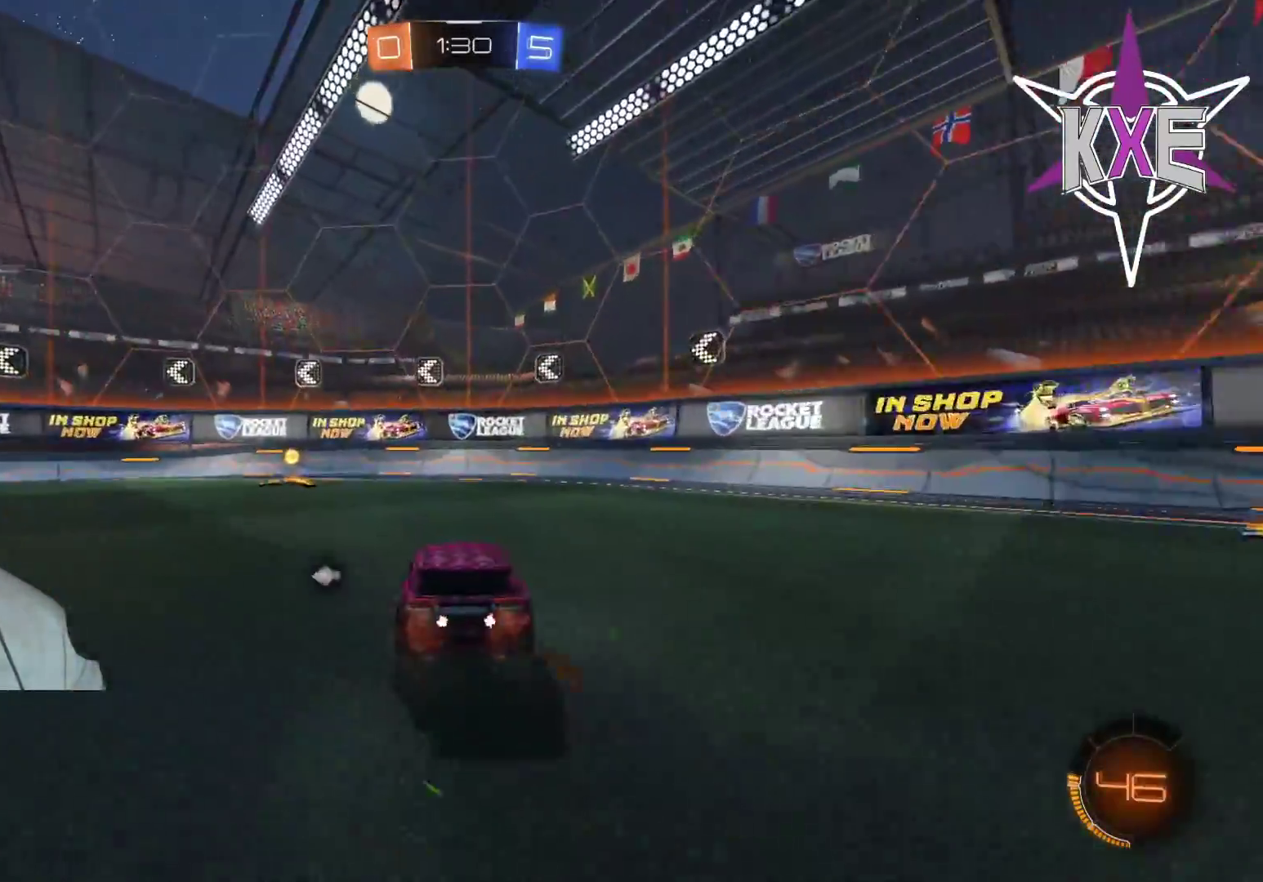
{"buttons": ["L1", "R2"], "left_stick": "left", "right_stick": "center", "events": [[33, "left_stick", "left"], [300, "TRIANGLE", "down"], [400, "TRIANGLE", "up"], [433, "L1", "down"]]}
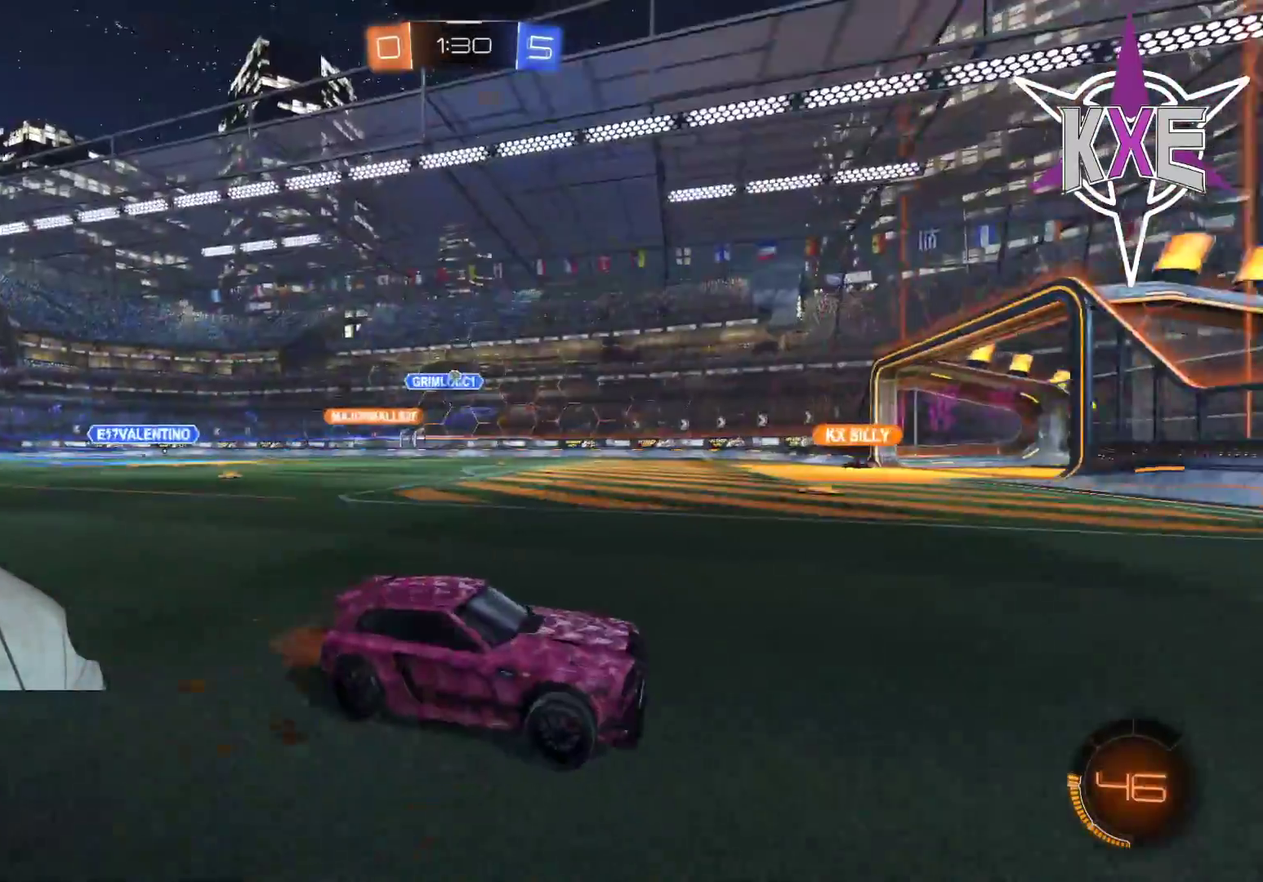
{"buttons": ["R2"], "left_stick": "left", "right_stick": "center", "events": [[50, "L1", "up"], [117, "R1", "down"], [267, "R1", "up"], [333, "left_stick", "center"], [433, "left_stick", "left"]]}
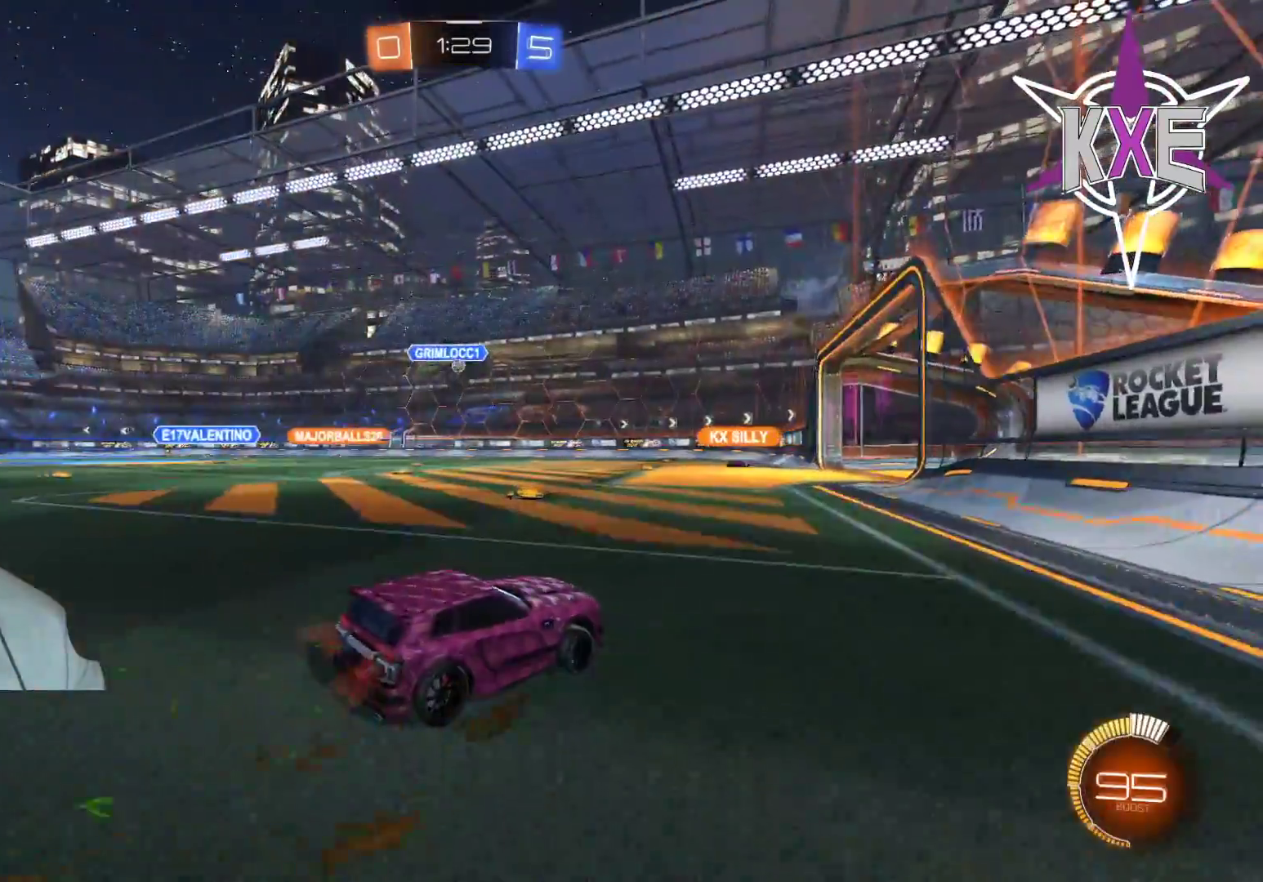
{"buttons": [], "left_stick": "center", "right_stick": "center", "events": [[67, "left_stick", "center"], [133, "R2", "up"], [250, "left_stick", "left"], [450, "left_stick", "center"]]}
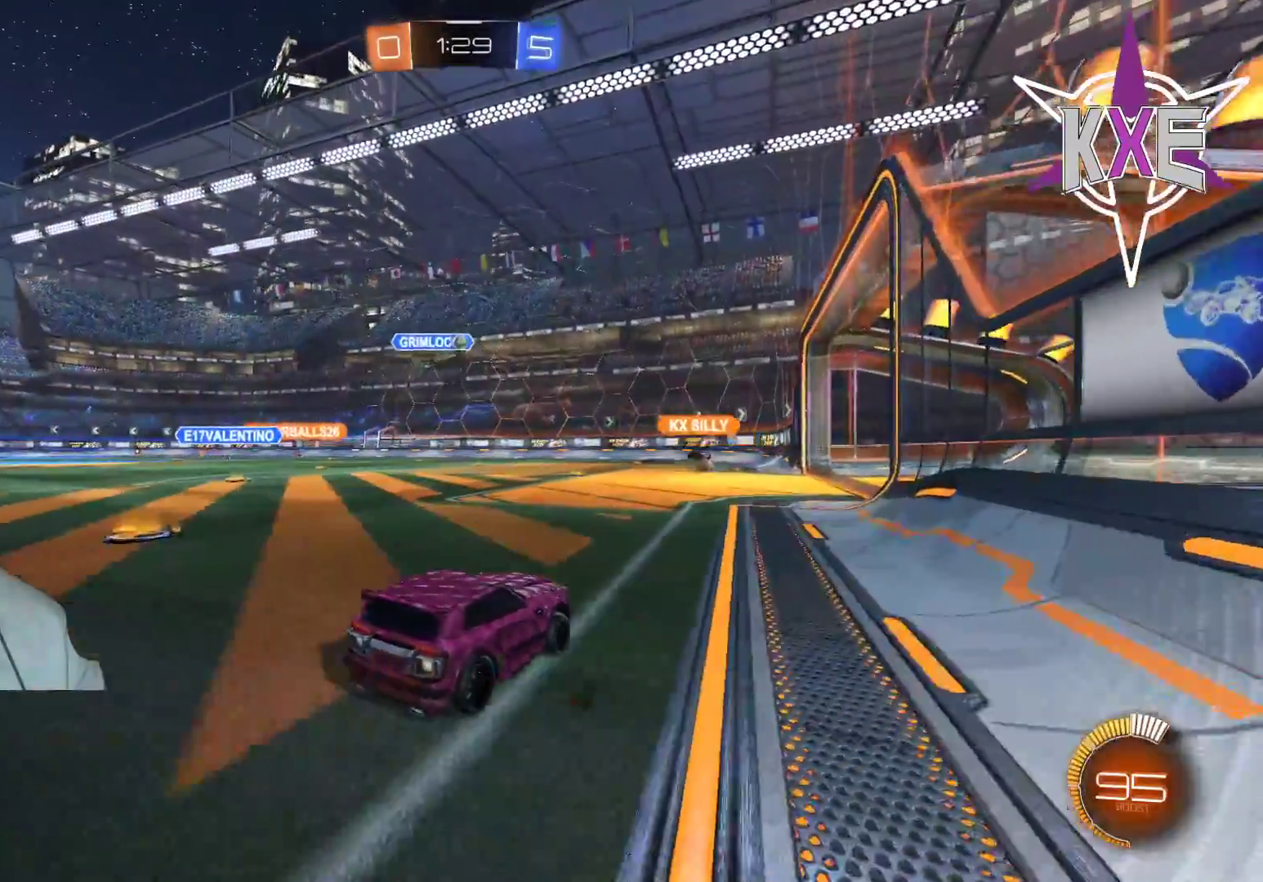
{"buttons": [], "left_stick": "center", "right_stick": "center", "events": []}
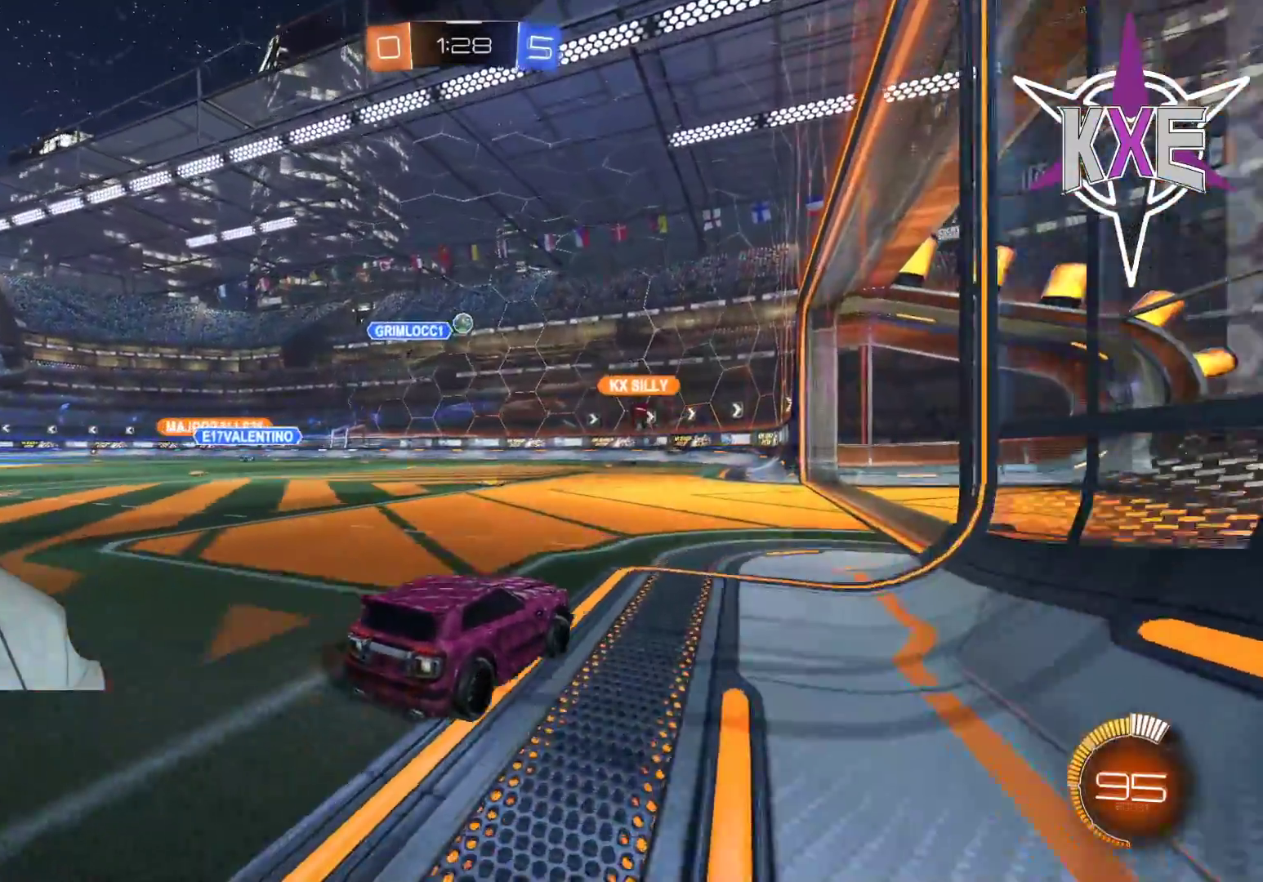
{"buttons": [], "left_stick": "center", "right_stick": "center", "events": []}
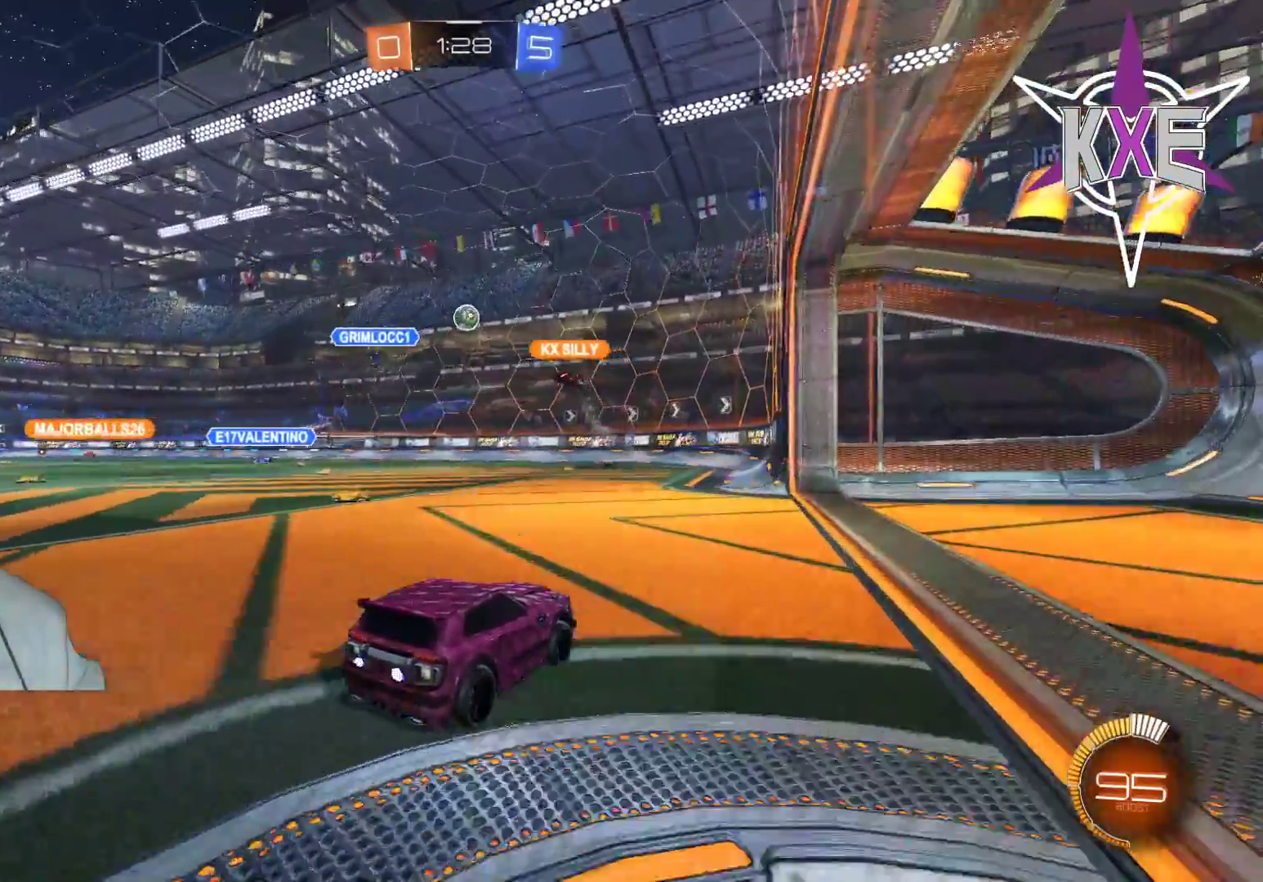
{"buttons": [], "left_stick": "center", "right_stick": "center", "events": []}
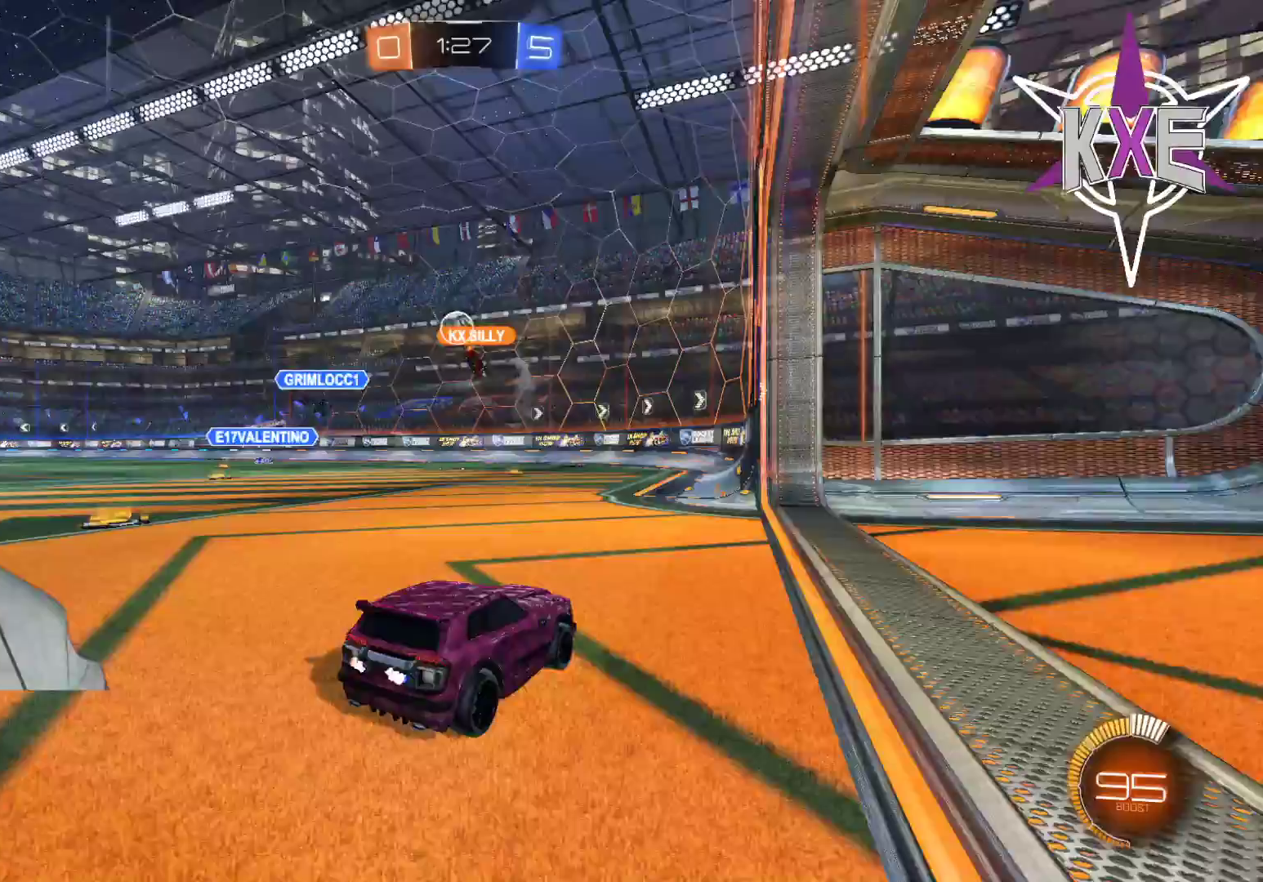
{"buttons": ["R2"], "left_stick": "left", "right_stick": "center", "events": [[250, "left_stick", "left"], [367, "R2", "down"]]}
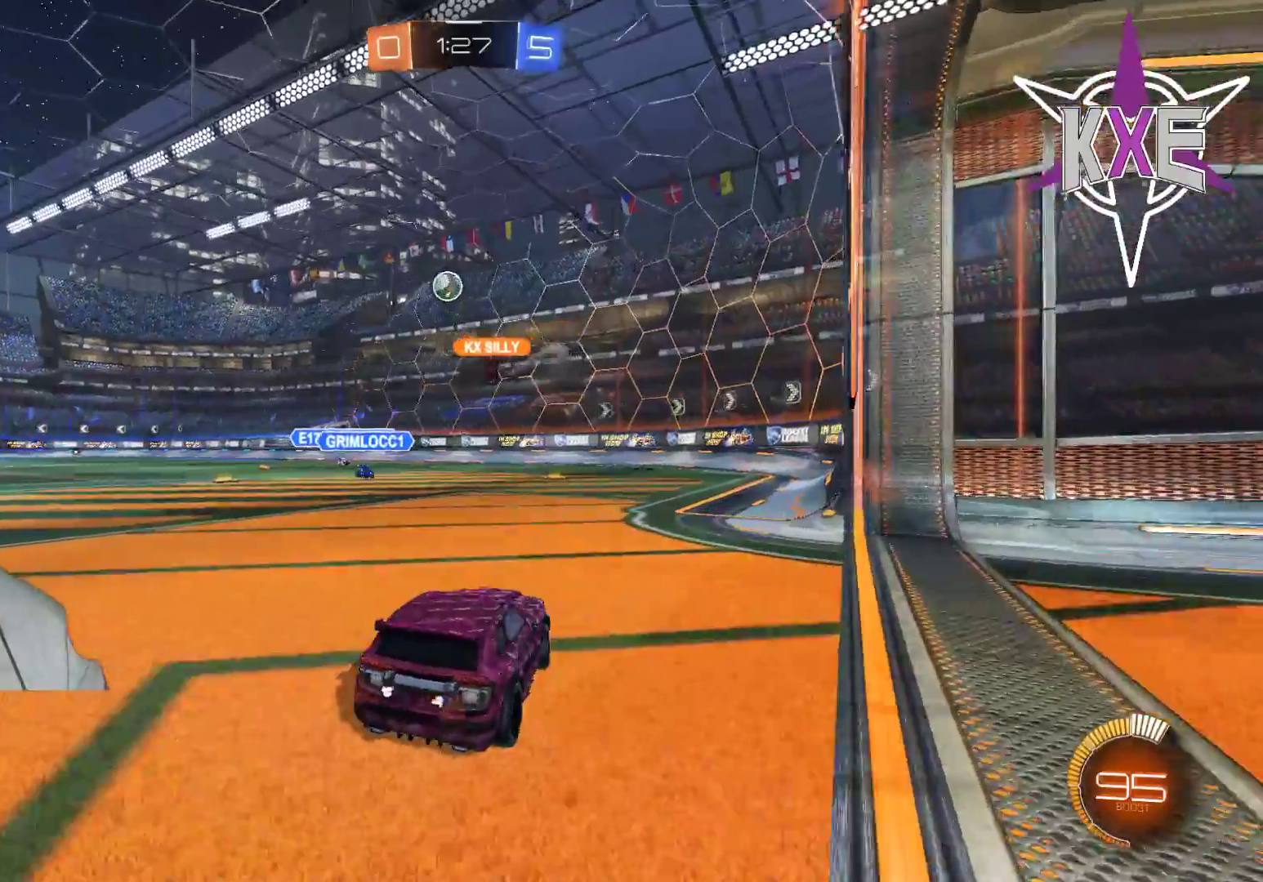
{"buttons": ["R2"], "left_stick": "left", "right_stick": "center", "events": [[17, "left_stick", "center"], [50, "R2", "up"], [150, "left_stick", "left"], [333, "R2", "down"]]}
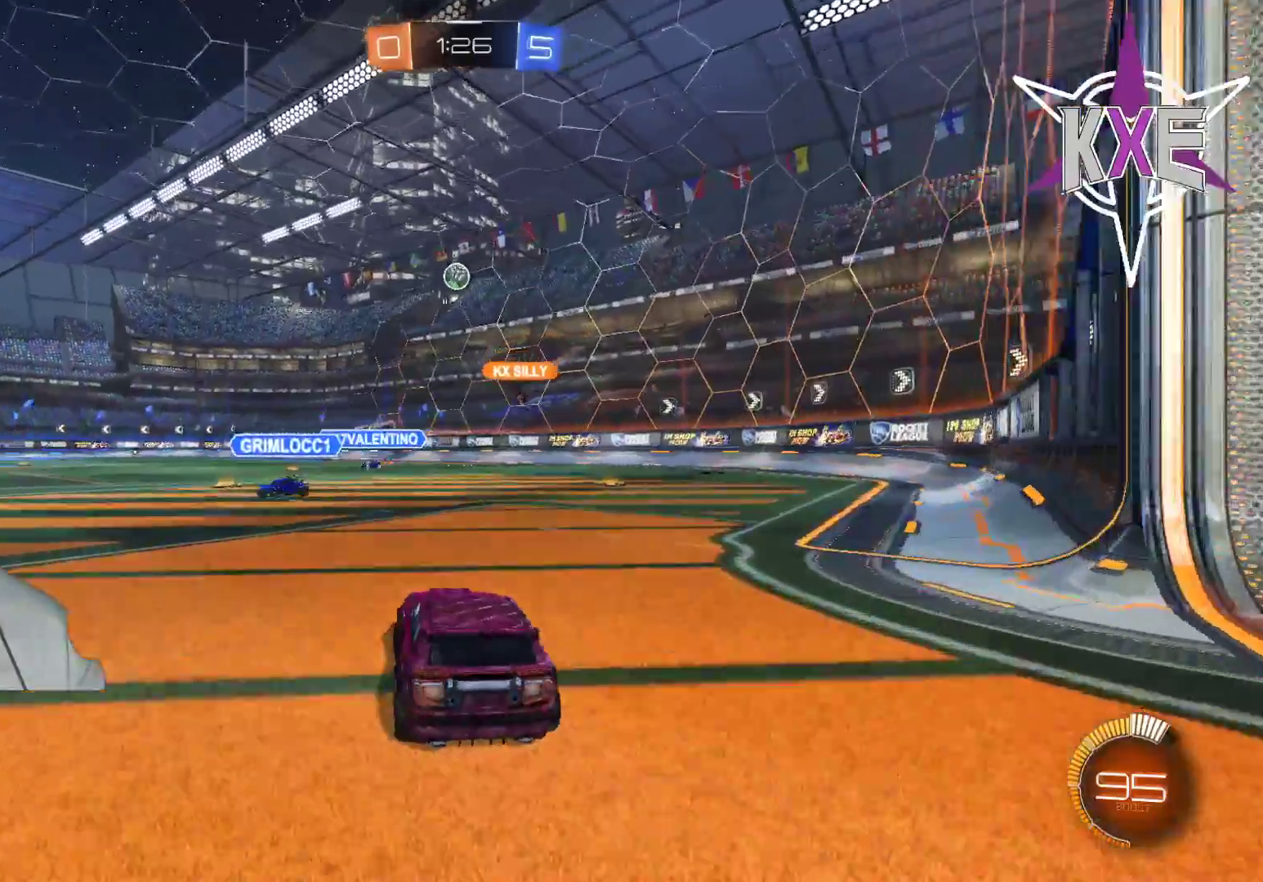
{"buttons": ["R2"], "left_stick": "left", "right_stick": "center", "events": [[100, "R1", "down"], [183, "R1", "up"], [233, "left_stick", "center"], [383, "left_stick", "left"]]}
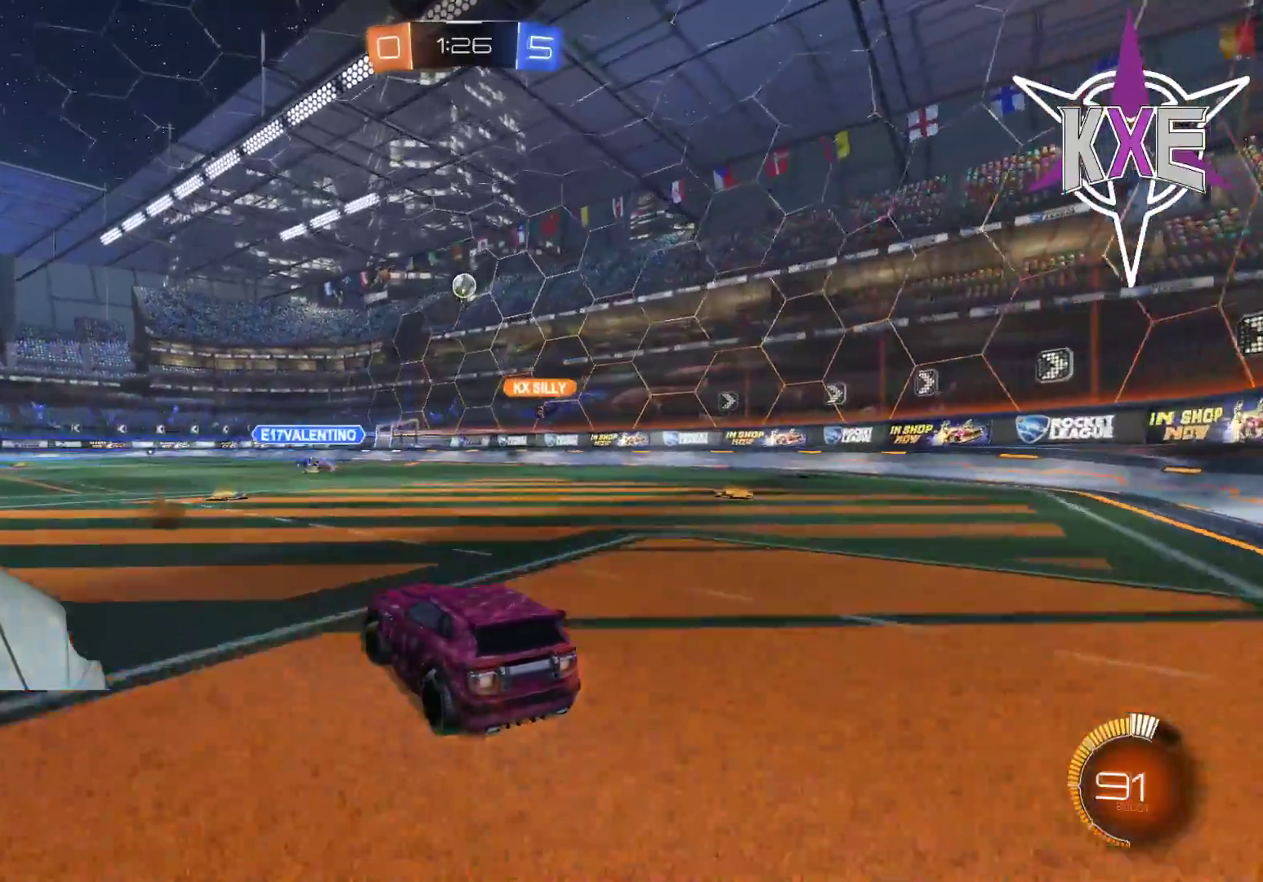
{"buttons": ["R2"], "left_stick": "center", "right_stick": "center", "events": [[17, "left_stick", "center"]]}
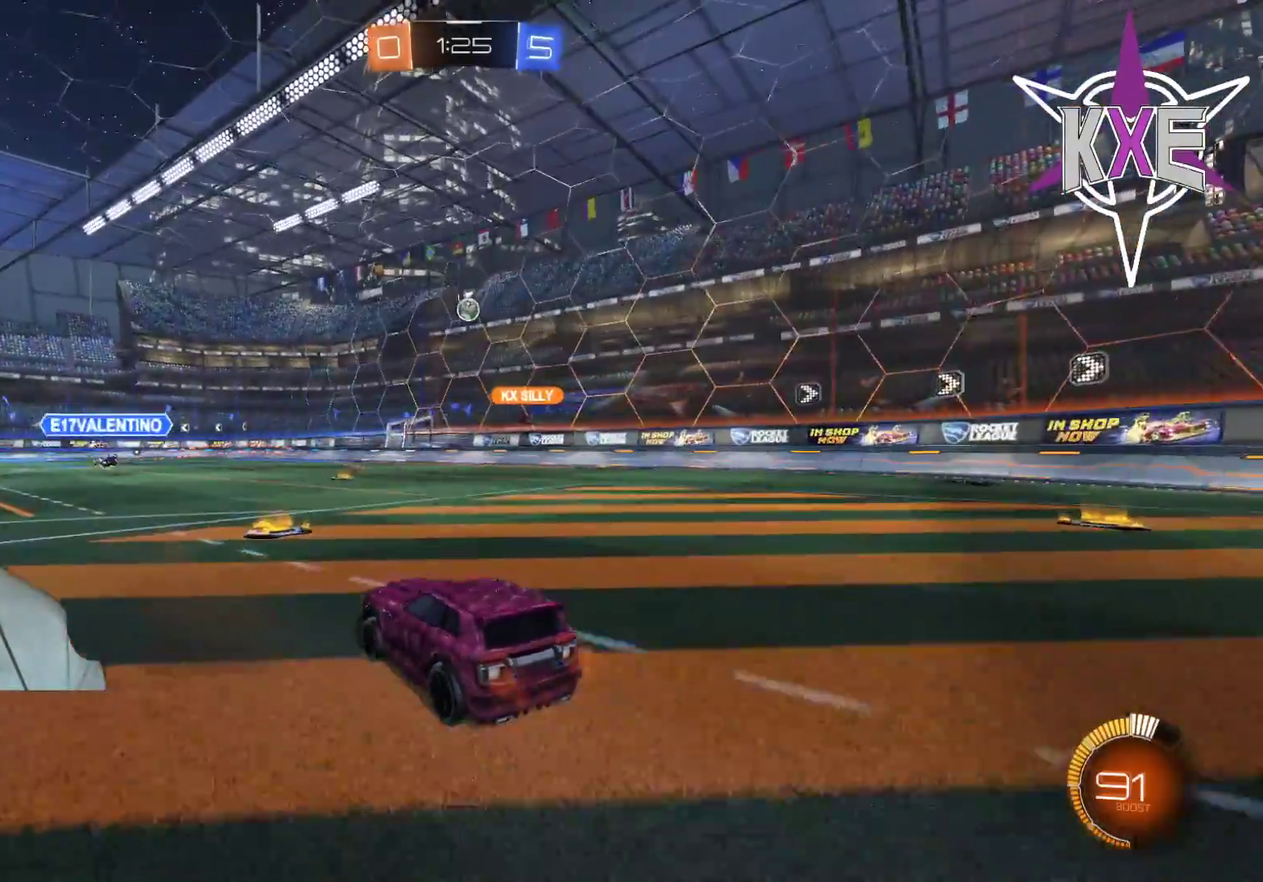
{"buttons": ["R1", "R2"], "left_stick": "center", "right_stick": "center", "events": [[183, "left_stick", "down-right"], [367, "left_stick", "center"], [417, "R1", "down"]]}
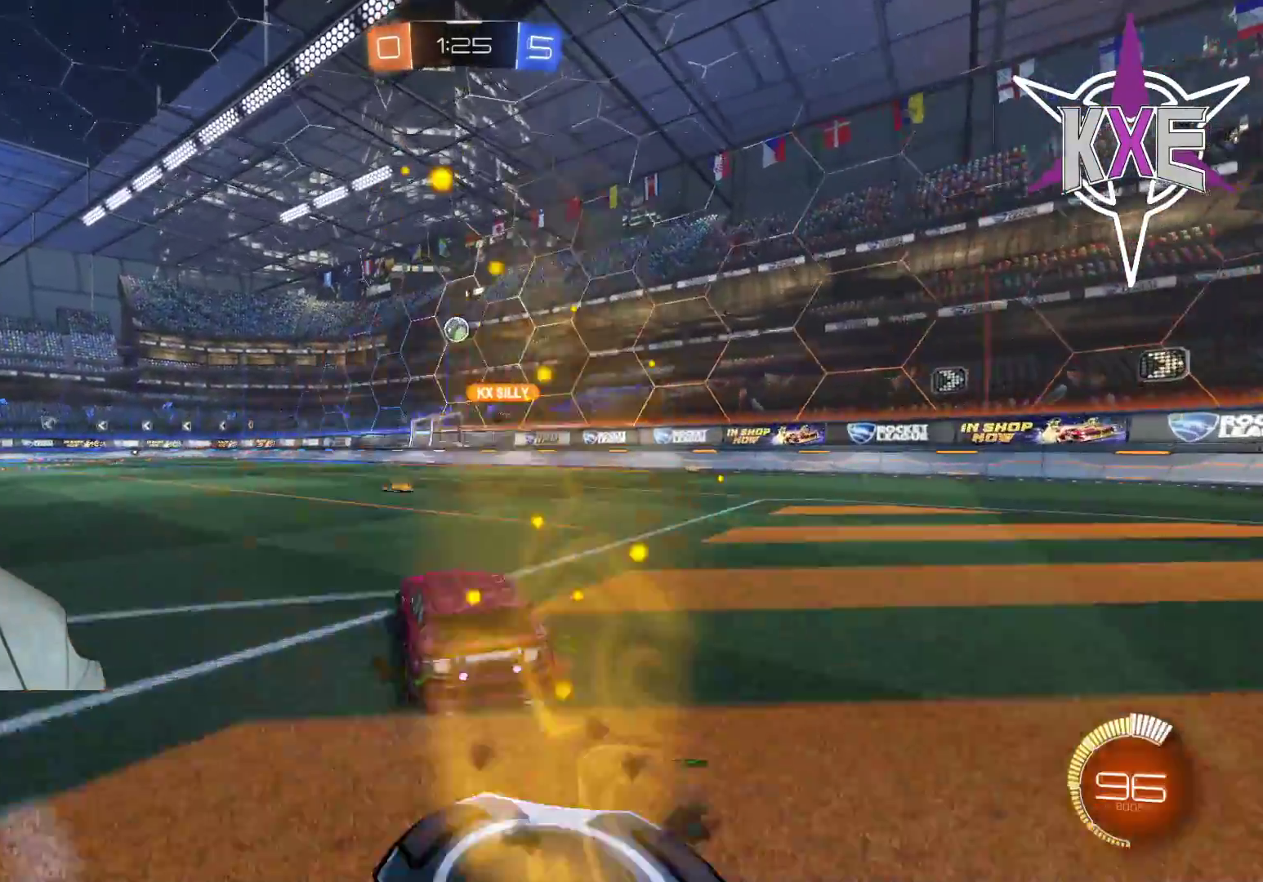
{"buttons": ["R2"], "left_stick": "left", "right_stick": "center", "events": [[233, "R1", "up"], [450, "left_stick", "left"]]}
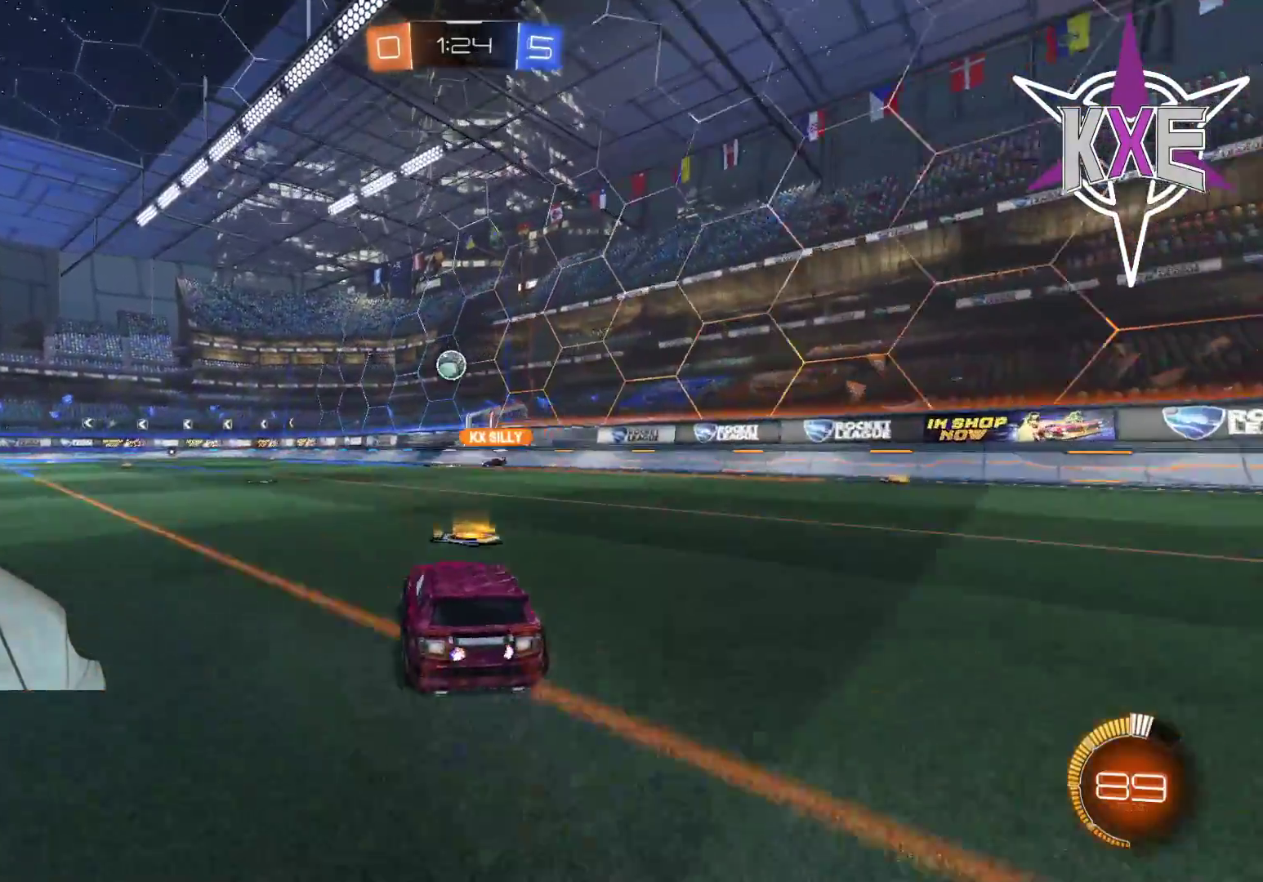
{"buttons": [], "left_stick": "center", "right_stick": "center", "events": [[67, "R2", "up"], [433, "left_stick", "center"]]}